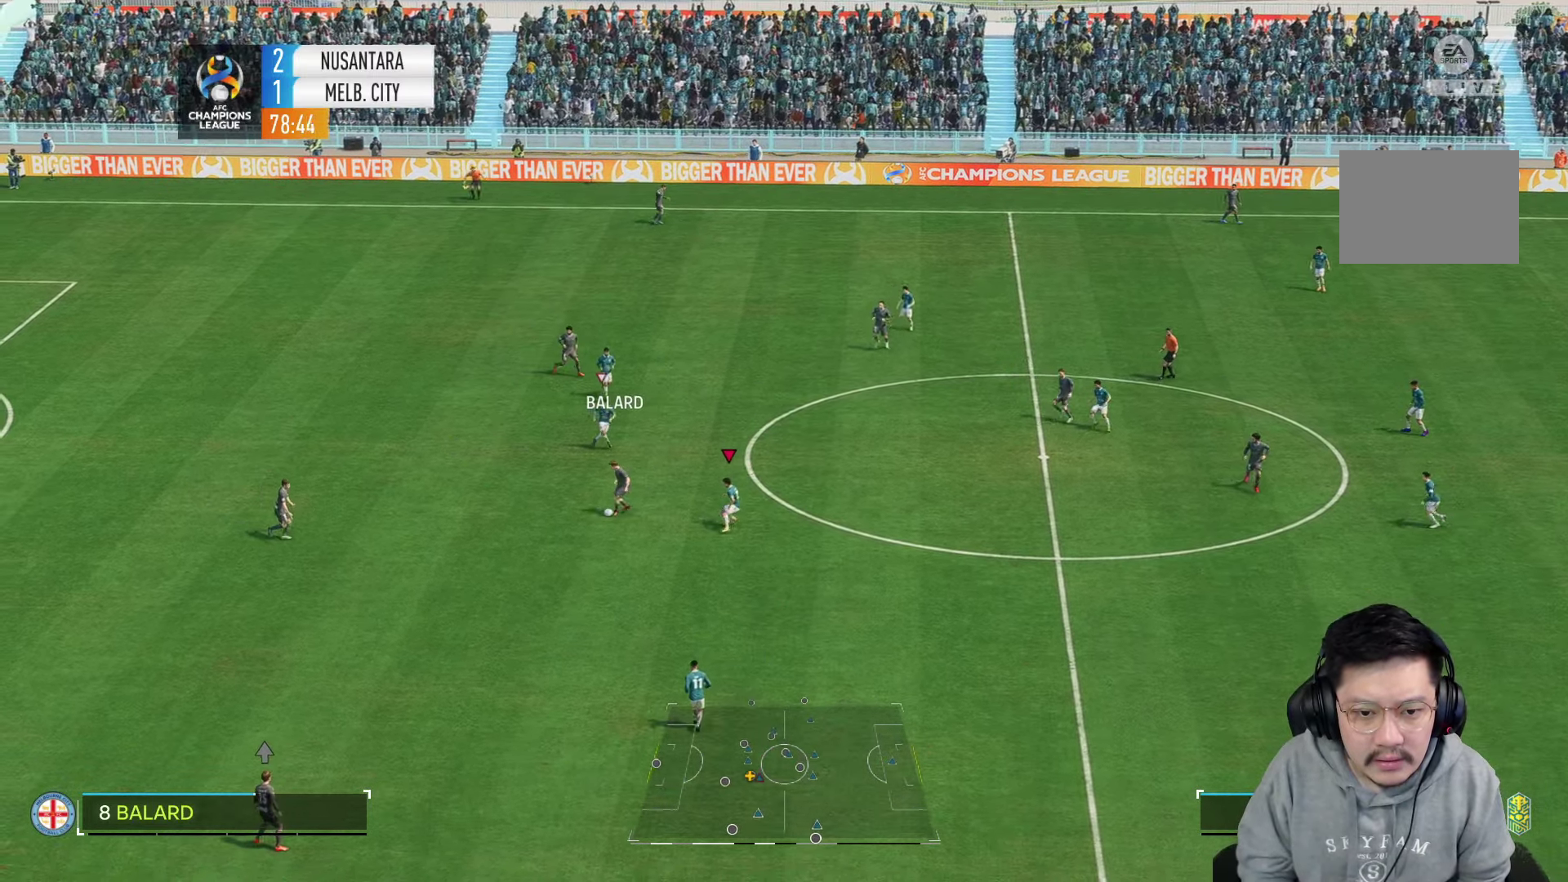
Gameplay with a controller (PlayStation layout); each line is a JSON object with the inputs held at the frame after it (dt_ms = milliseconds from this image to that frame). "events" lists button and stick changes between this image and that frame as [ms after this image, input, new state], when the widget could be followed in between. Not read: L3 R3.
{"dt_ms": 500, "buttons": ["L2"], "left_stick": "down-right", "right_stick": "center", "events": [[267, "left_stick", "down-right"]]}
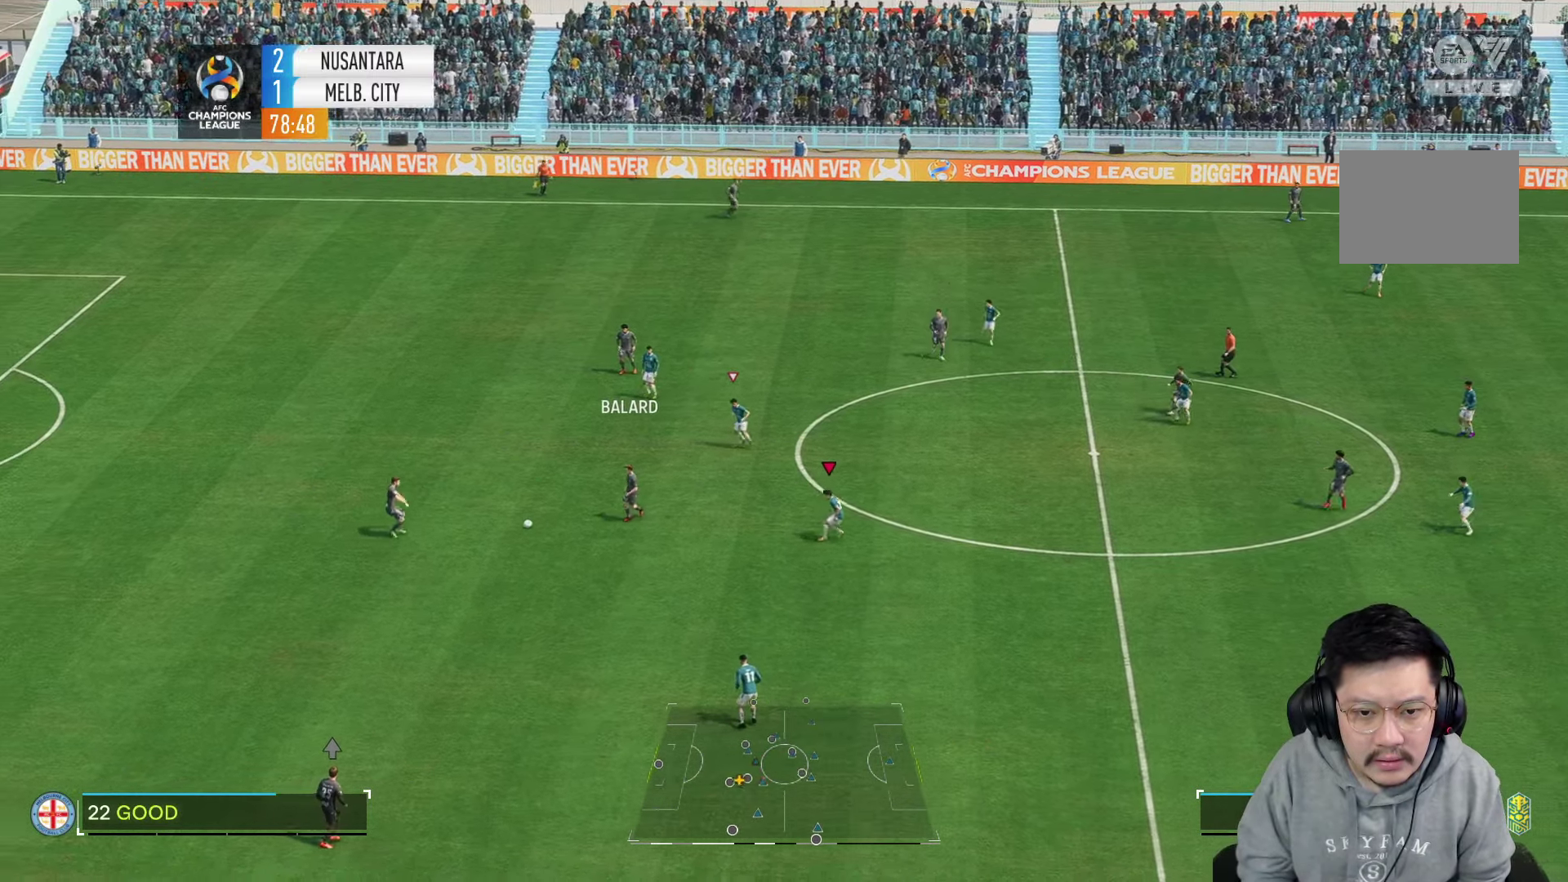
{"dt_ms": 500, "buttons": [], "left_stick": "down", "right_stick": "center", "events": [[33, "left_stick", "down"], [433, "L2", "up"]]}
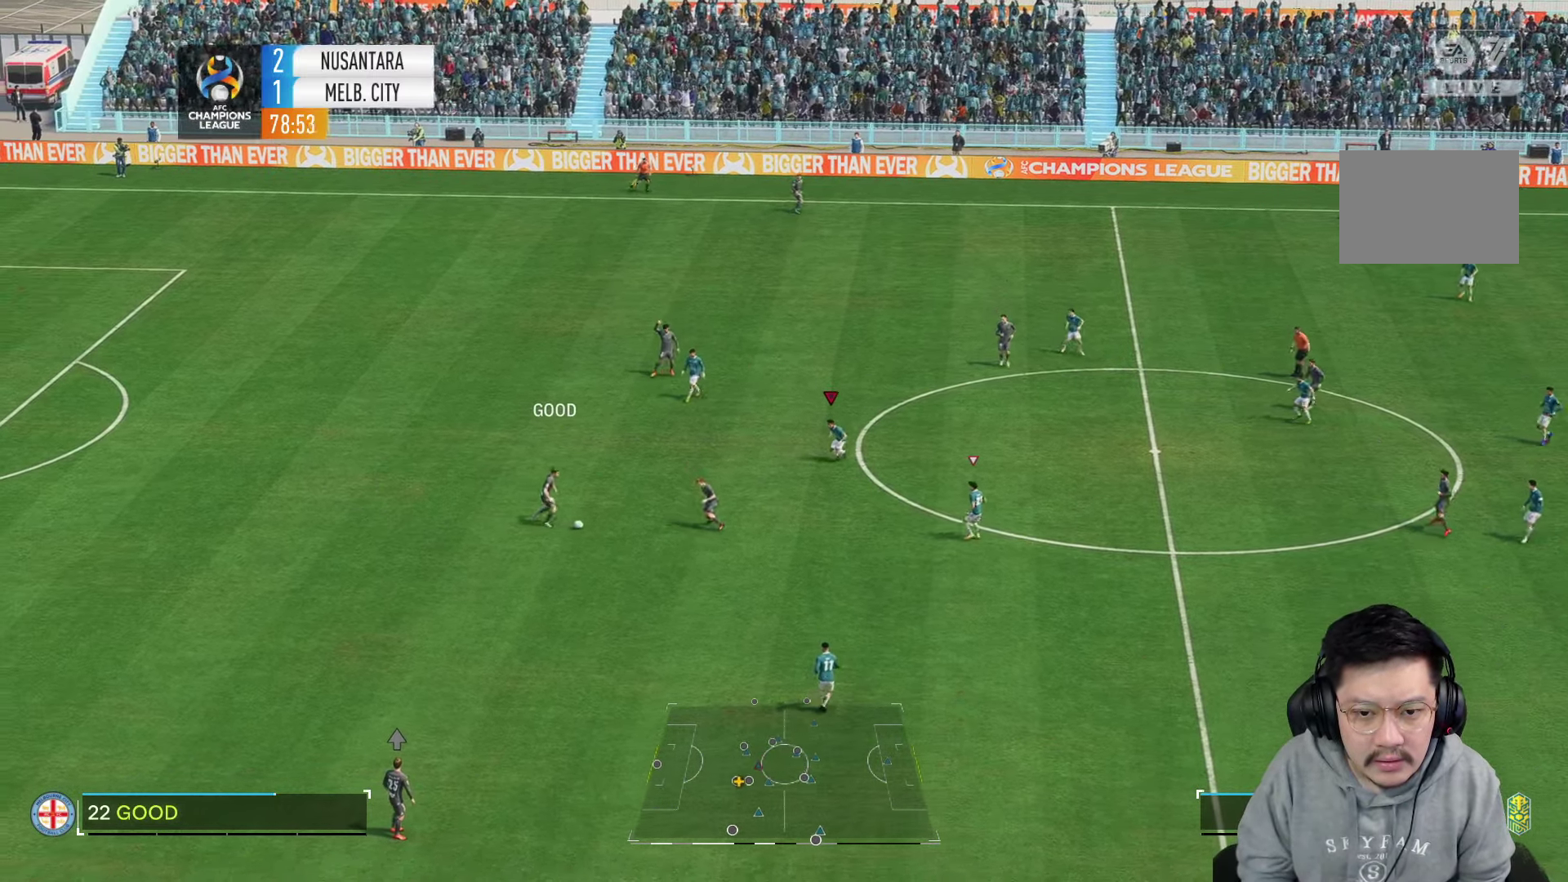
{"dt_ms": 500, "buttons": [], "left_stick": "down", "right_stick": "center", "events": []}
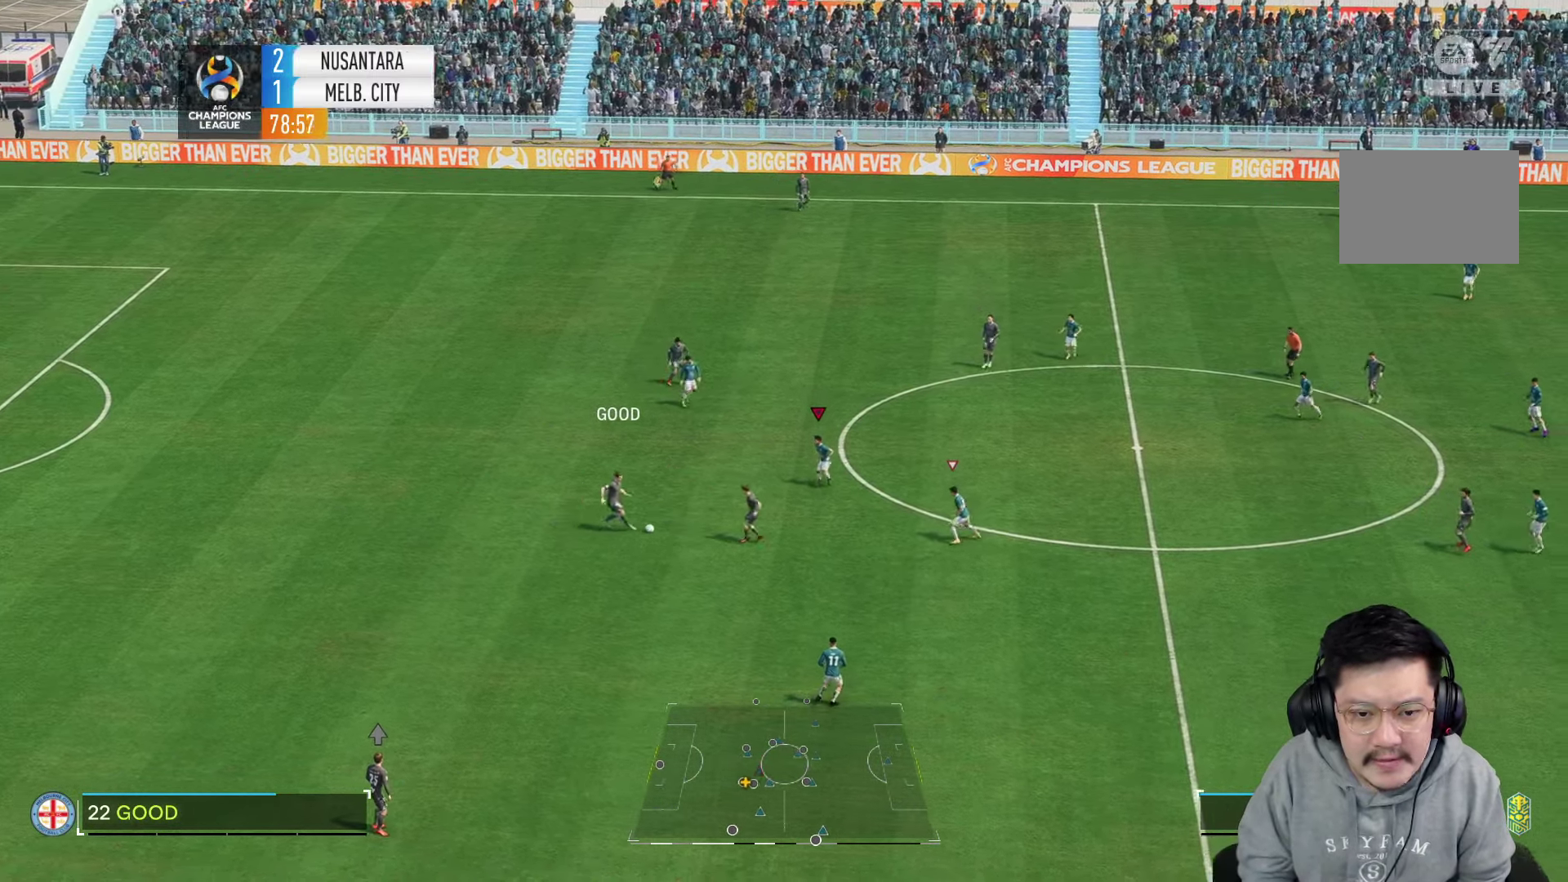
{"dt_ms": 500, "buttons": [], "left_stick": "down", "right_stick": "down-right", "events": [[484, "right_stick", "down-right"]]}
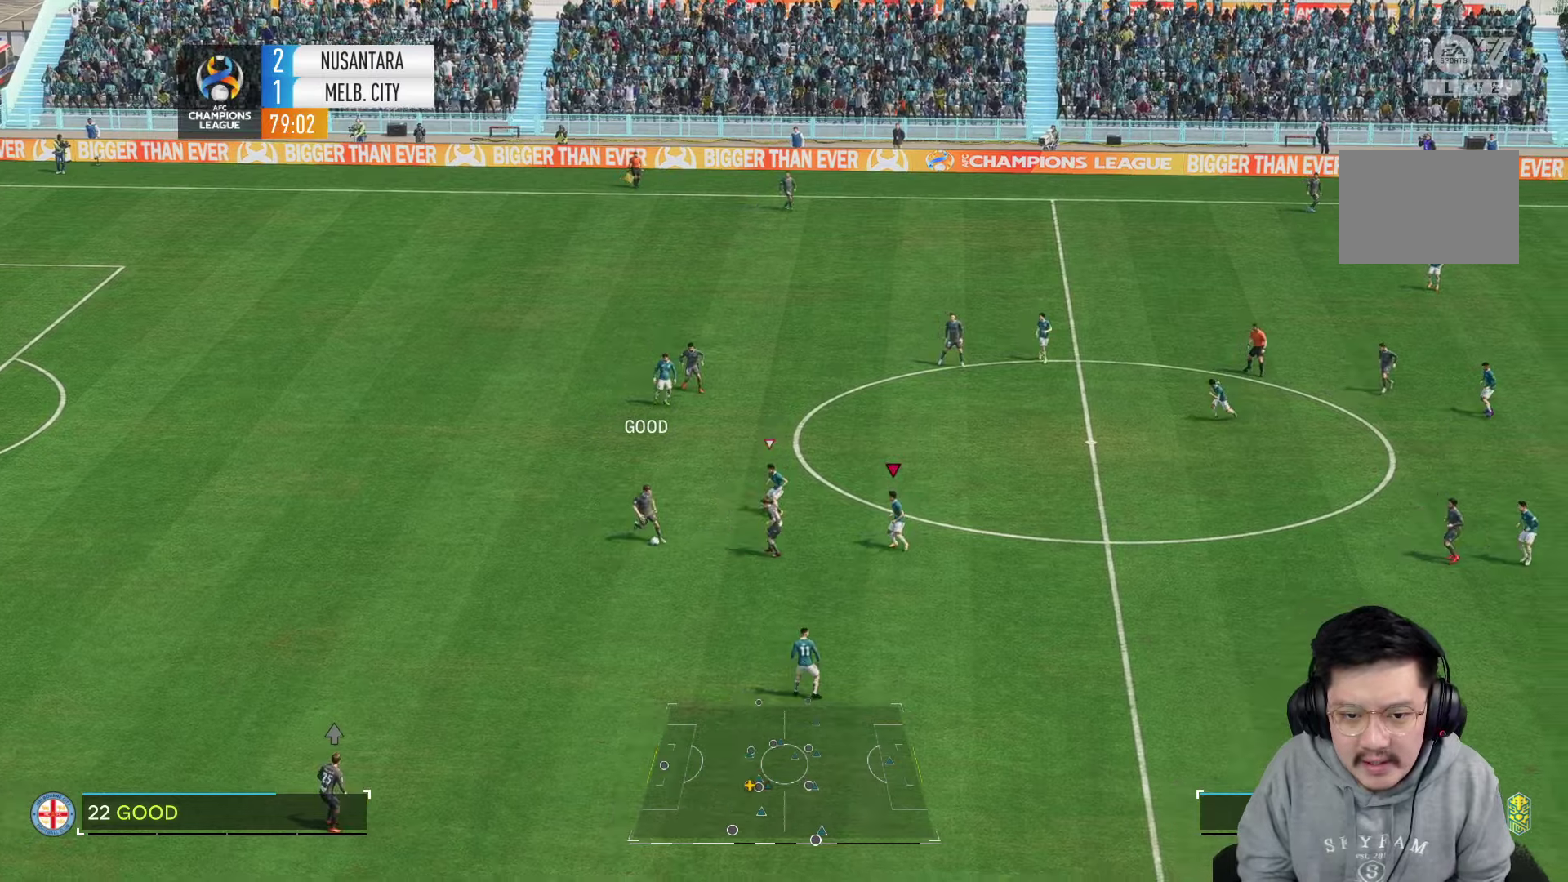
{"dt_ms": 500, "buttons": ["R2"], "left_stick": "down", "right_stick": "center", "events": [[84, "right_stick", "center"], [167, "R2", "down"]]}
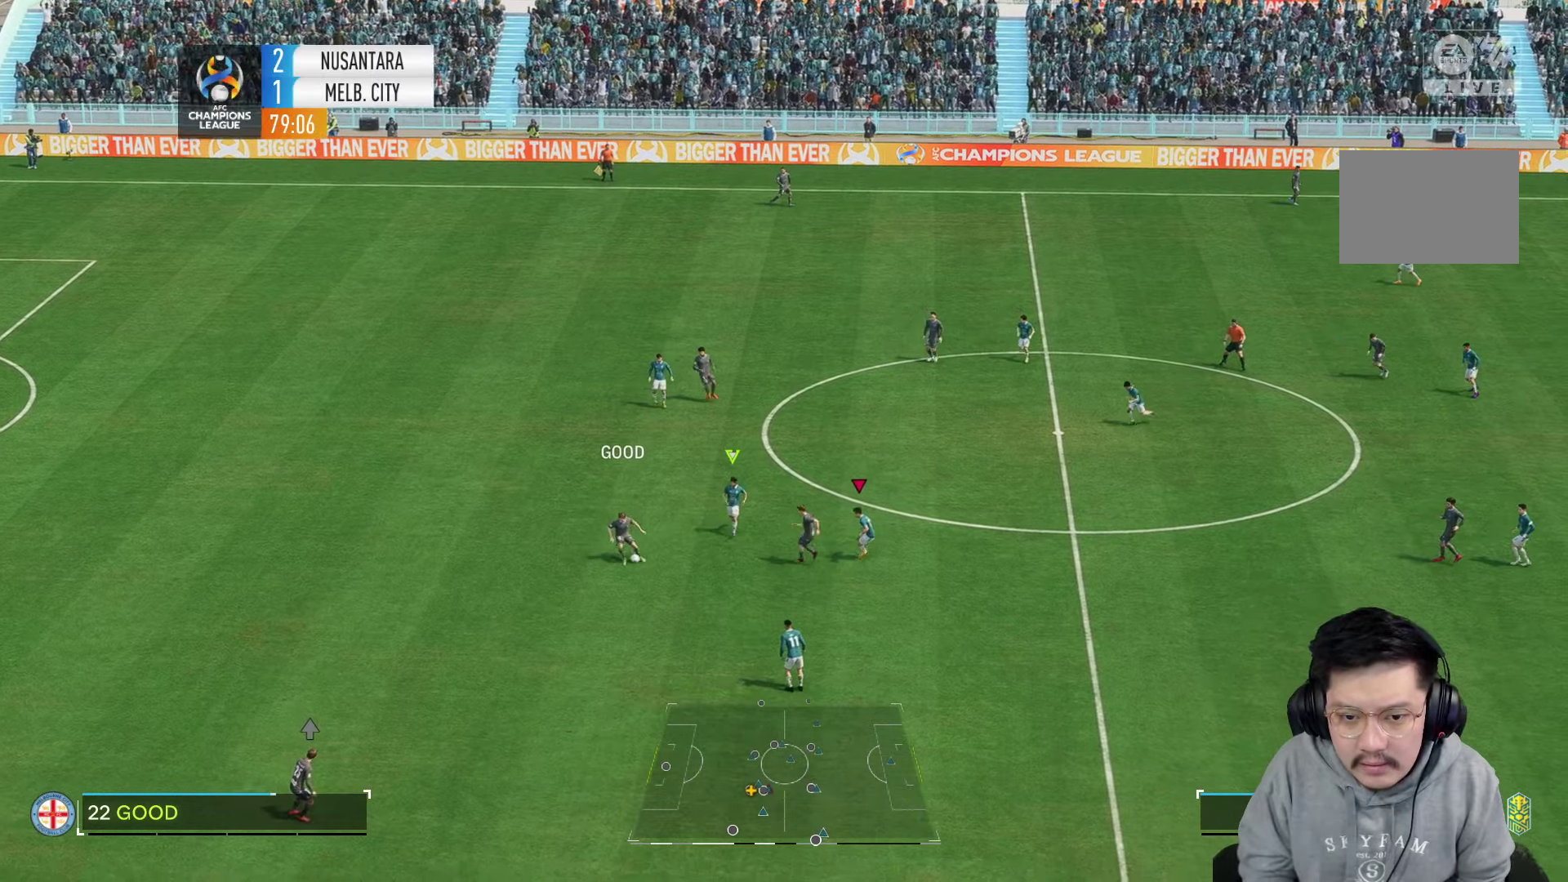
{"dt_ms": 1000, "buttons": [], "left_stick": "left", "right_stick": "center", "events": [[417, "R2", "up"], [467, "L1", "down"], [534, "L1", "up"], [800, "left_stick", "down-left"], [967, "left_stick", "left"]]}
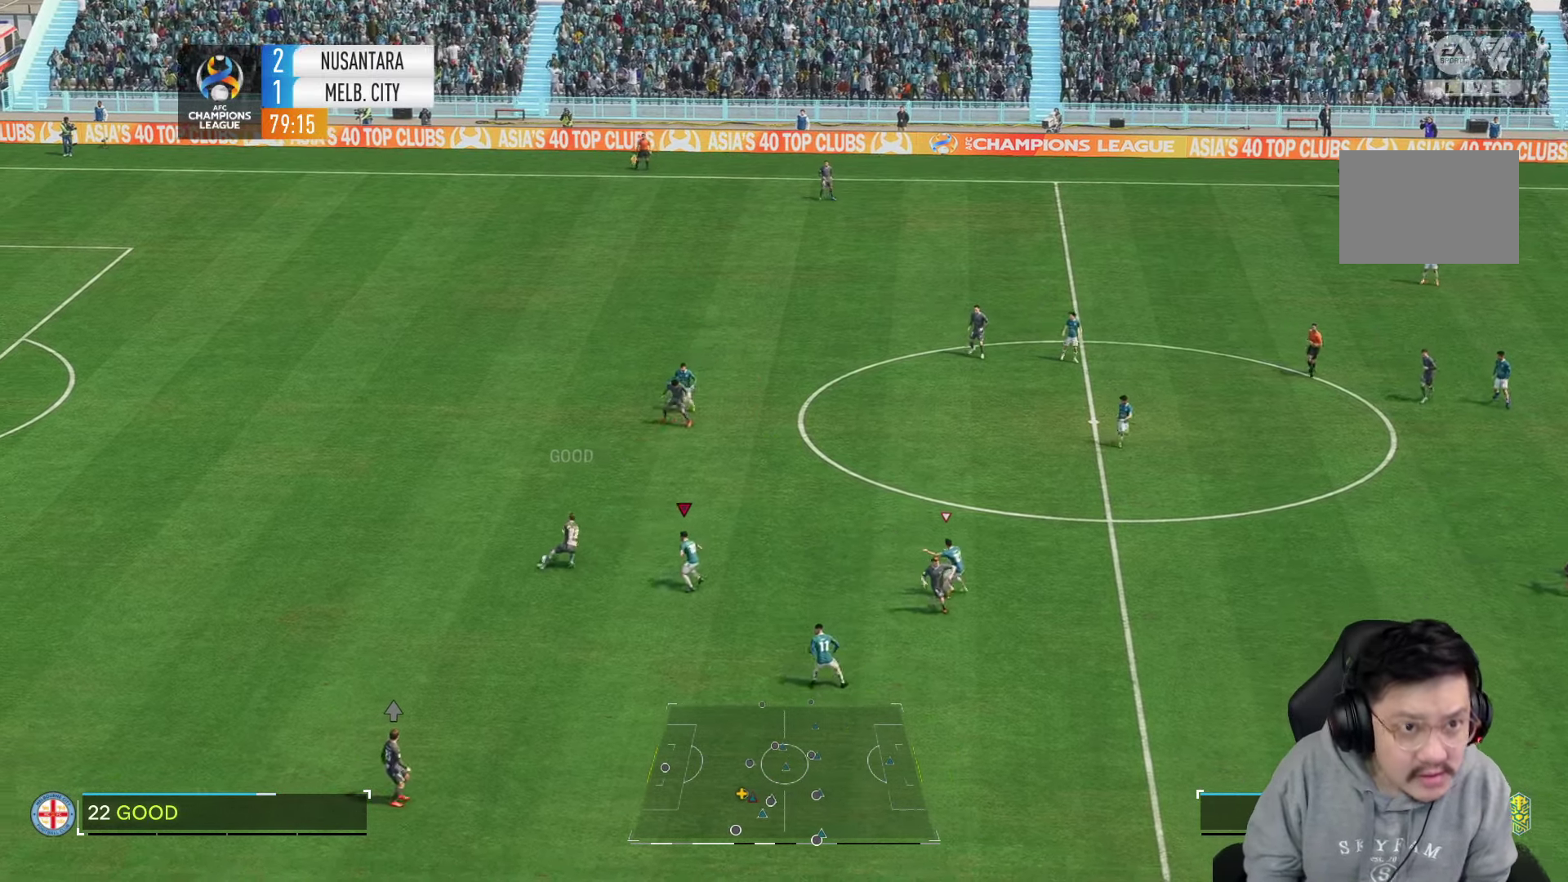
{"dt_ms": 500, "buttons": ["R1"], "left_stick": "down", "right_stick": "center", "events": [[84, "L2", "down"], [134, "left_stick", "up"], [384, "right_stick", "up-left"], [434, "L2", "up"], [434, "R1", "down"], [434, "left_stick", "down"], [450, "right_stick", "center"]]}
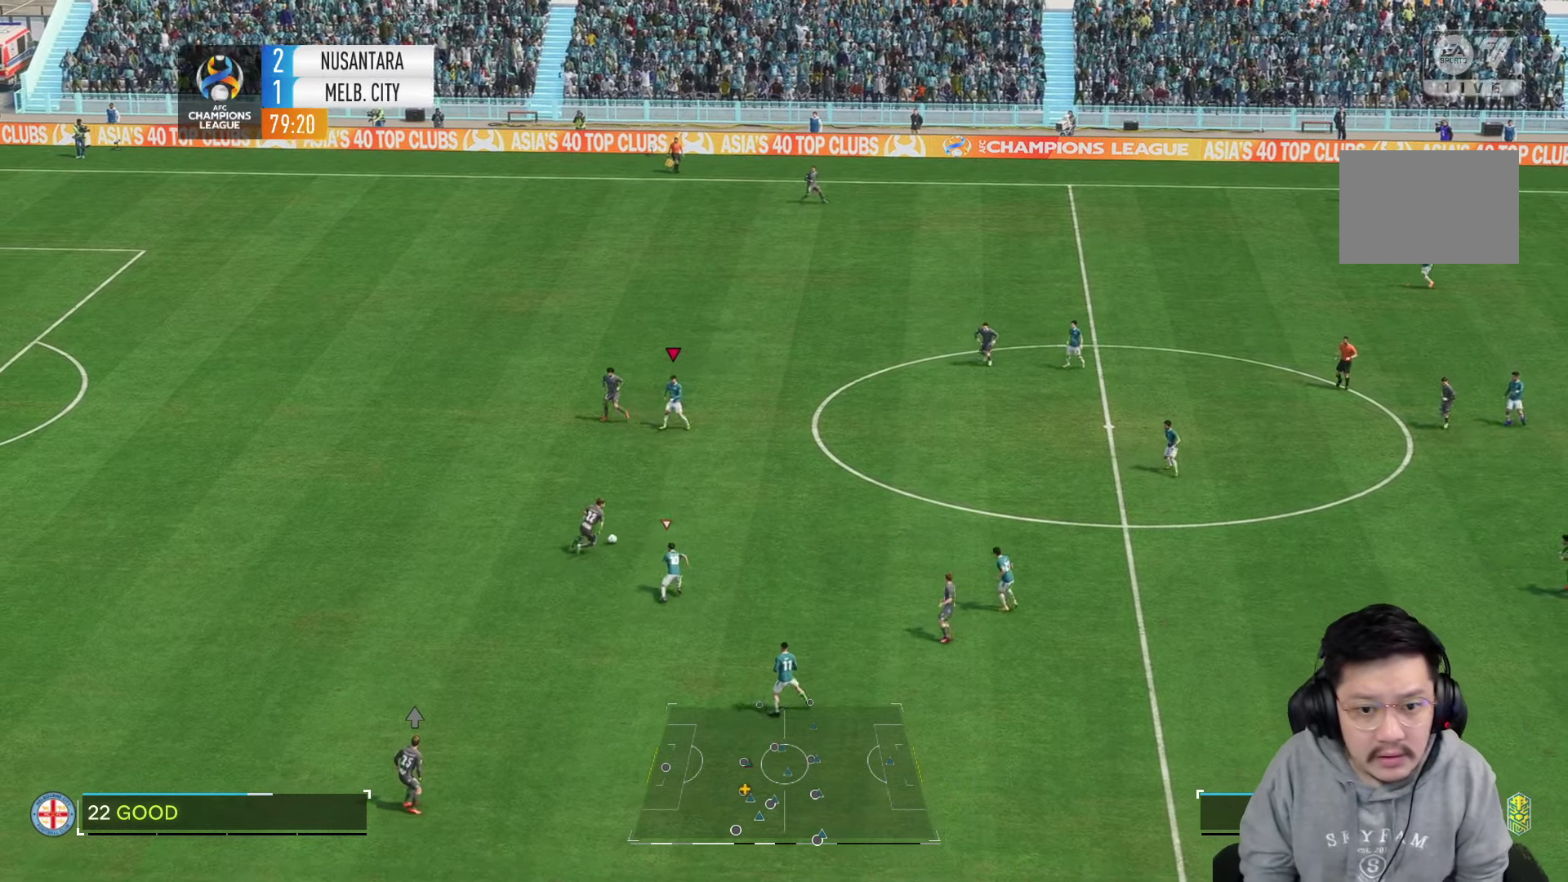
{"dt_ms": 500, "buttons": ["R1"], "left_stick": "down", "right_stick": "center", "events": [[117, "R1", "up"], [467, "R1", "down"]]}
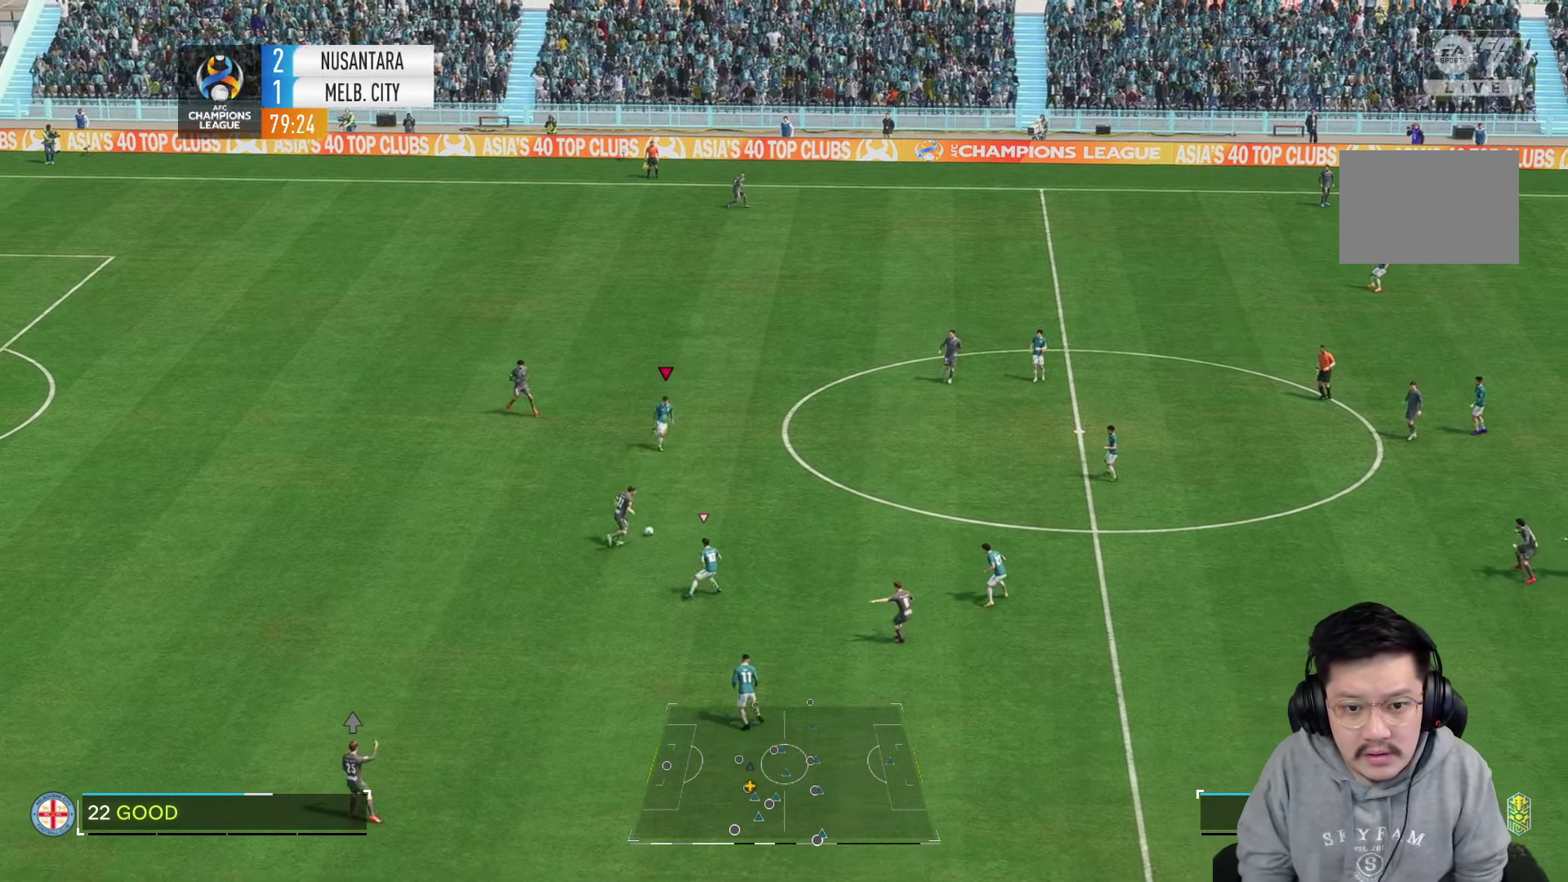
{"dt_ms": 500, "buttons": ["R1"], "left_stick": "down", "right_stick": "center", "events": []}
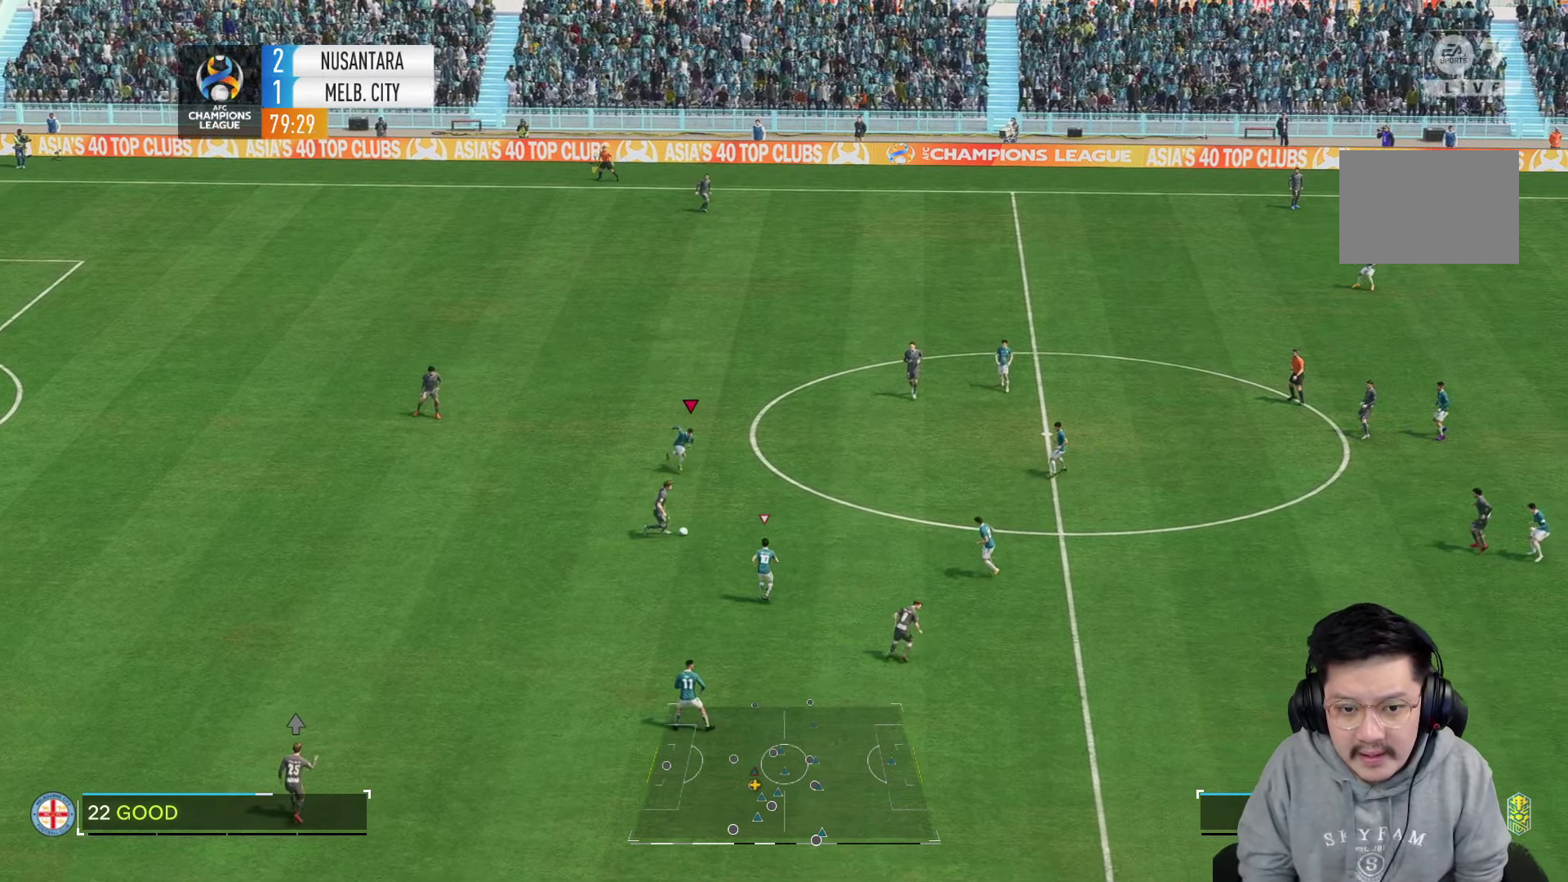
{"dt_ms": 500, "buttons": ["R1"], "left_stick": "down", "right_stick": "center", "events": []}
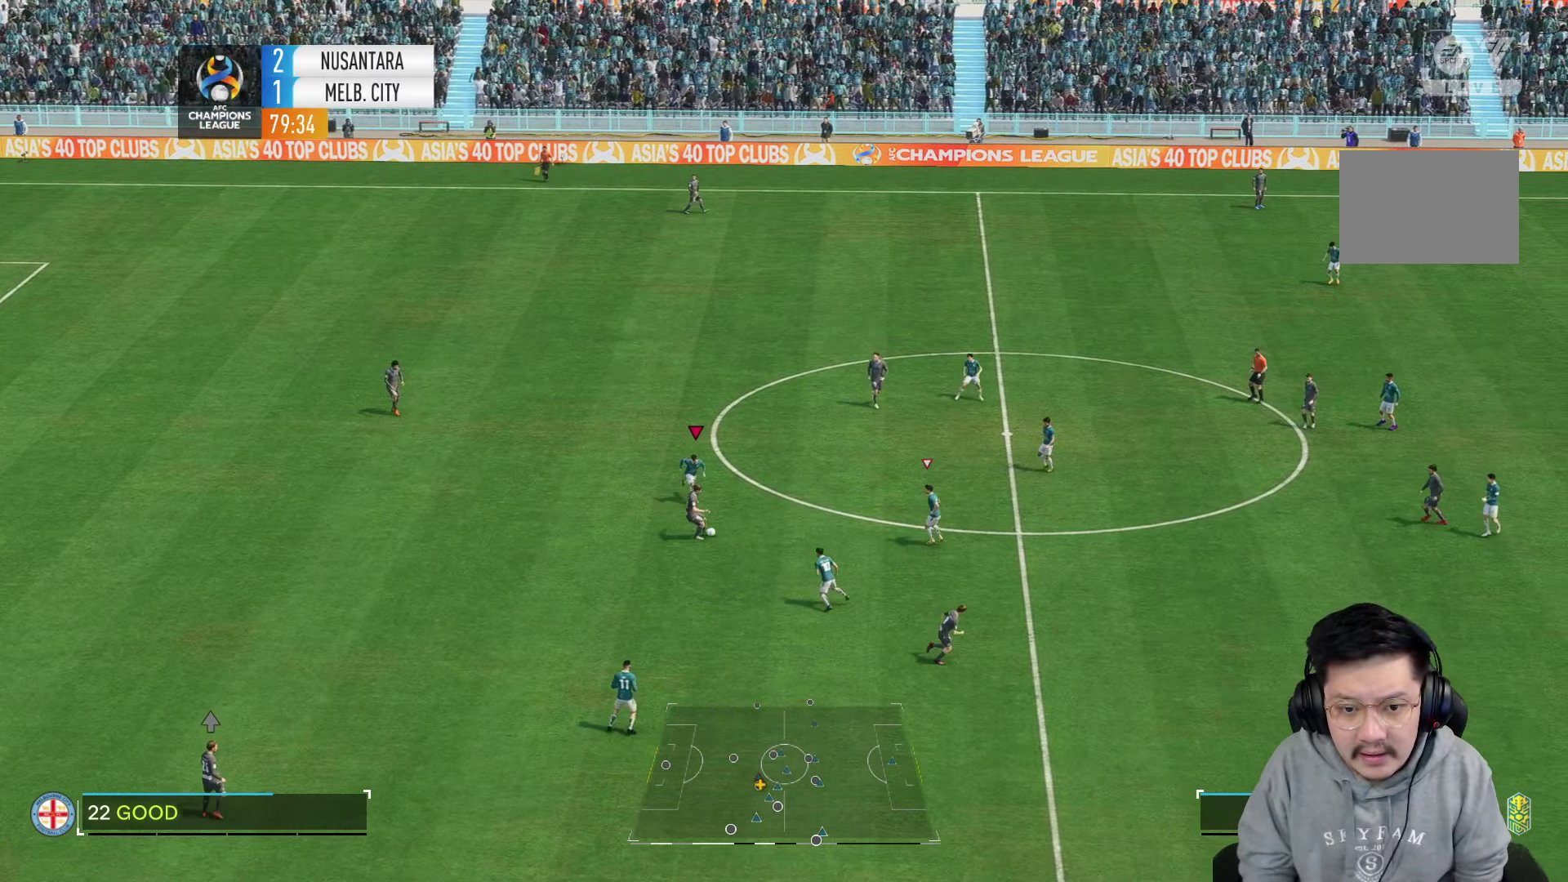
{"dt_ms": 500, "buttons": ["R1"], "left_stick": "down-right", "right_stick": "center", "events": [[184, "R1", "up"], [467, "left_stick", "down-right"], [500, "R1", "down"]]}